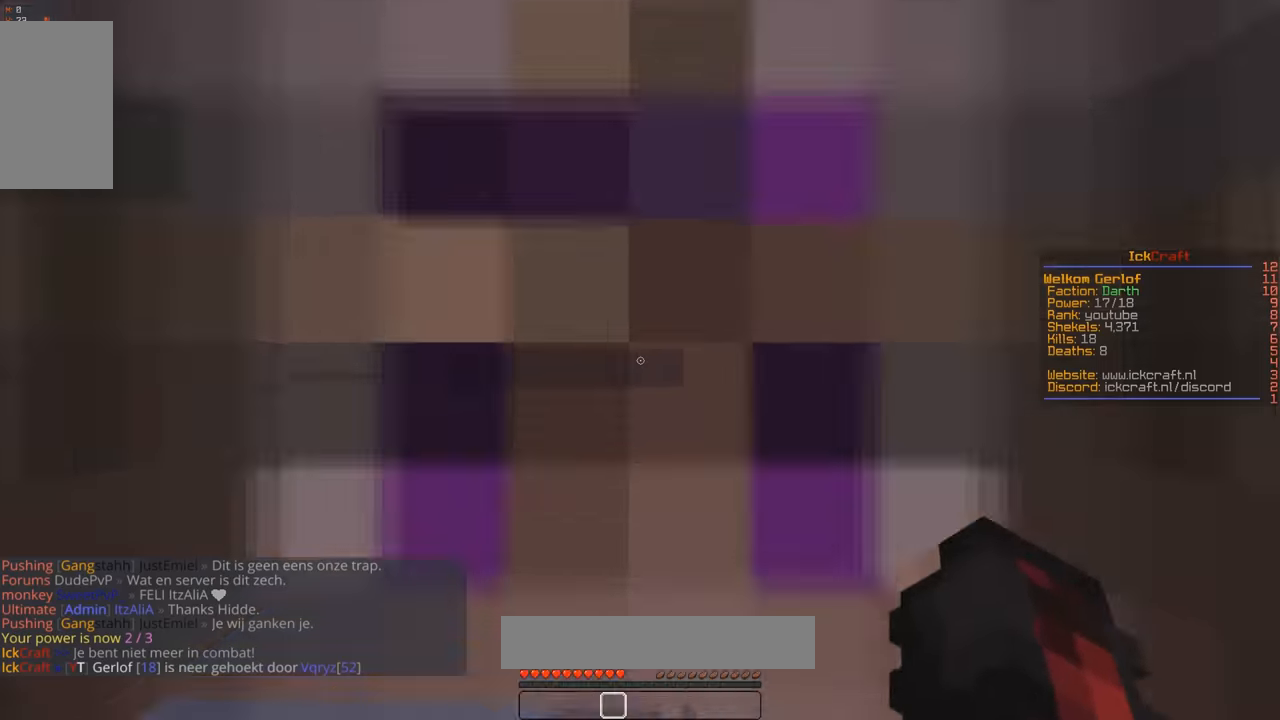
Gameplay with keyboard and mouse; each line is a JSON object with the keys and mouse buttons held at the frame after it. "events" lists presses ("down") and releases ("up") of "a", "d", "s", "space", "w", "mouse_left" and "mouse_right" between this image and that frame as [ms after this image, input, new state], when the widget could be followed in between. "mouse_left", "mouse_right" = the "left", "right" buttons of the "mouse" list. No other keys are recorded. Fast repeated clicks can show as one long hold. Mouse movement is not recorded.
{"keys": ["w"], "mouse": [], "events": []}
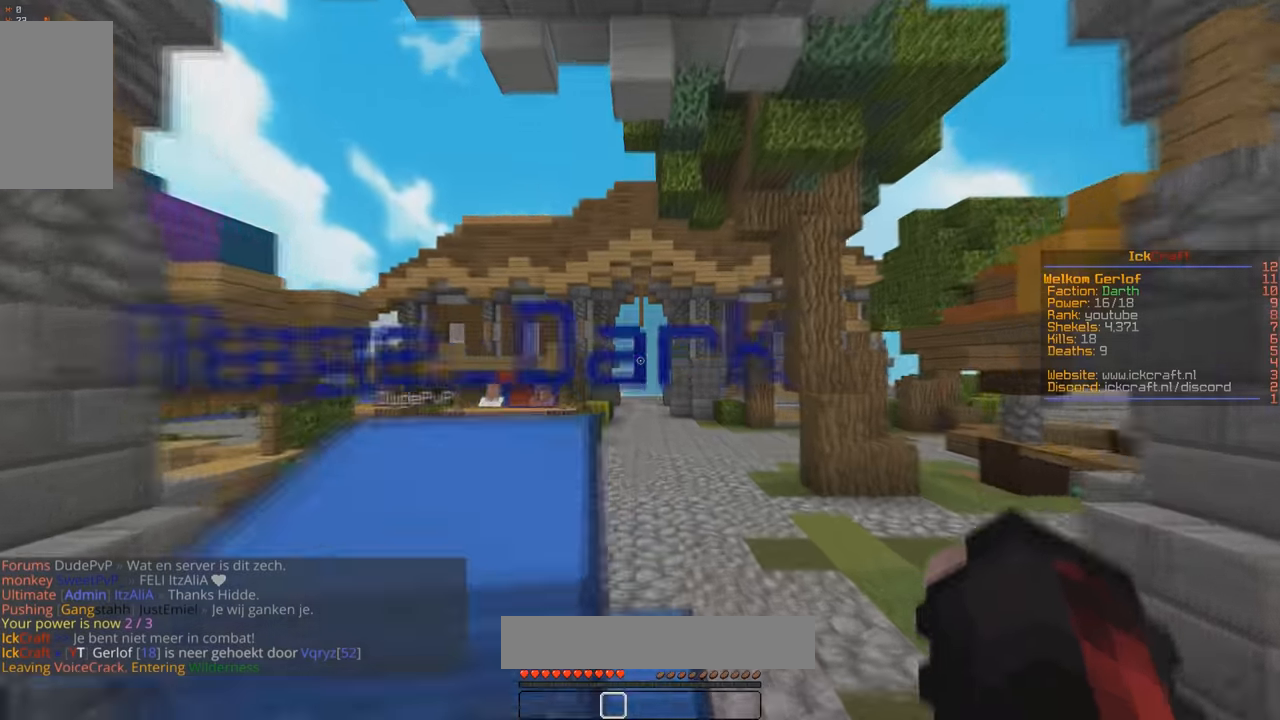
{"keys": ["w"], "mouse": [], "events": [[200, "a", "down"], [500, "a", "up"]]}
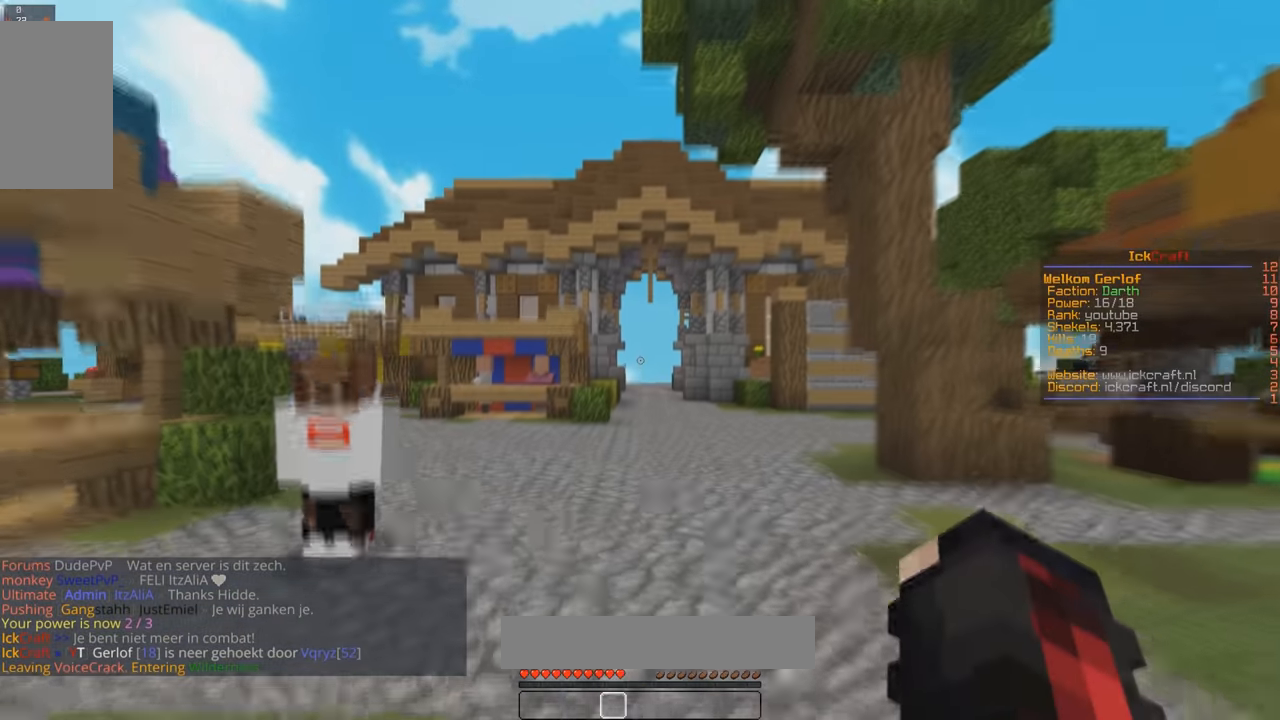
{"keys": ["w"], "mouse": [], "events": []}
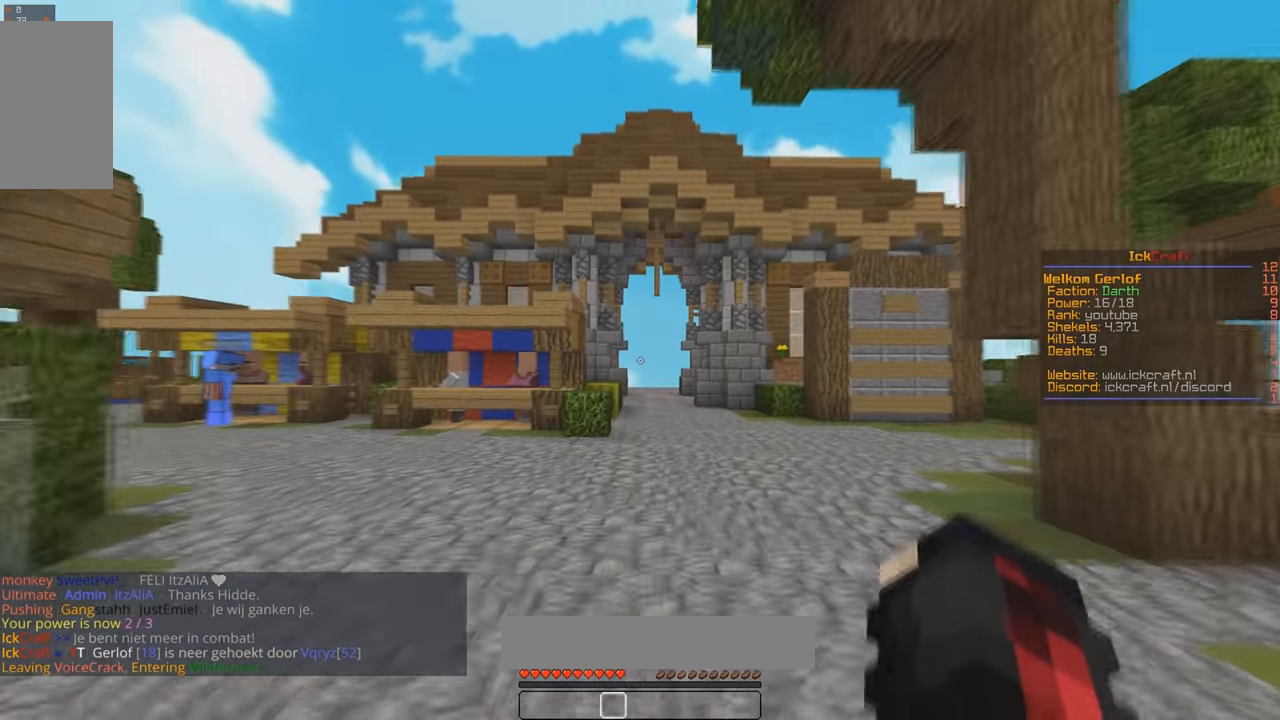
{"keys": ["w"], "mouse": [], "events": []}
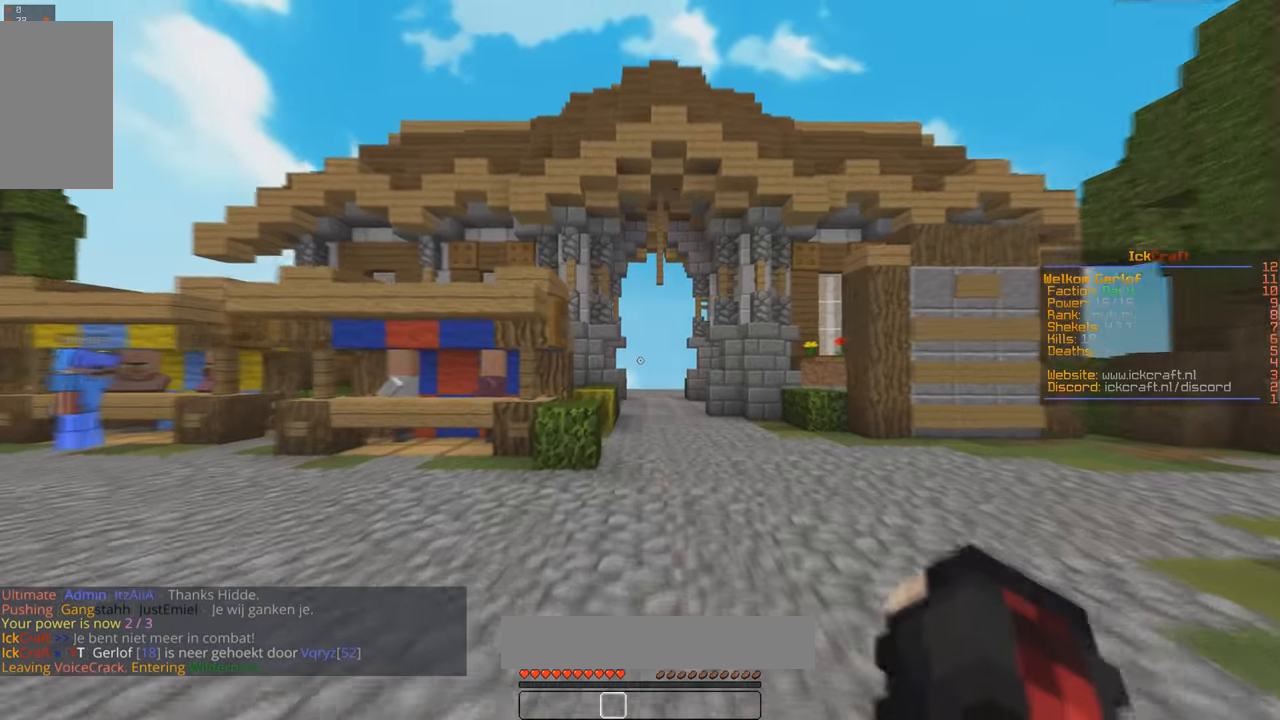
{"keys": ["w"], "mouse": [], "events": []}
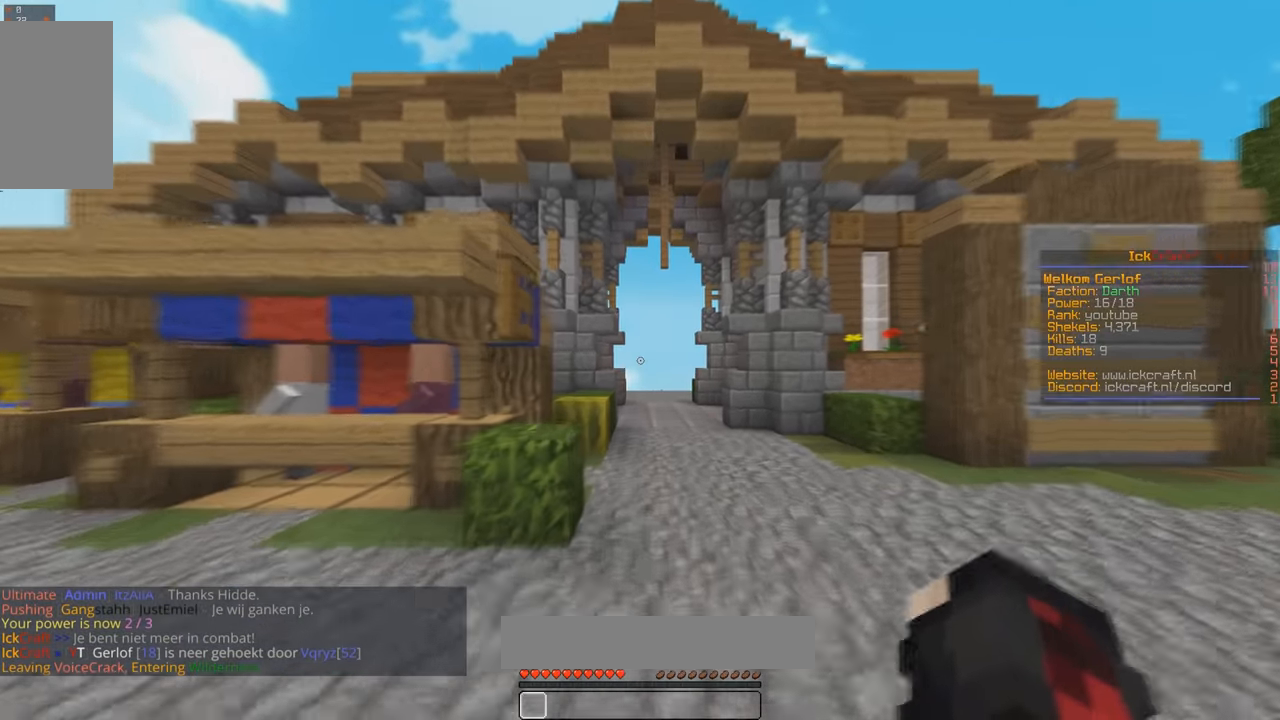
{"keys": ["a", "space", "w"], "mouse": [], "events": [[334, "space", "down"], [434, "a", "down"]]}
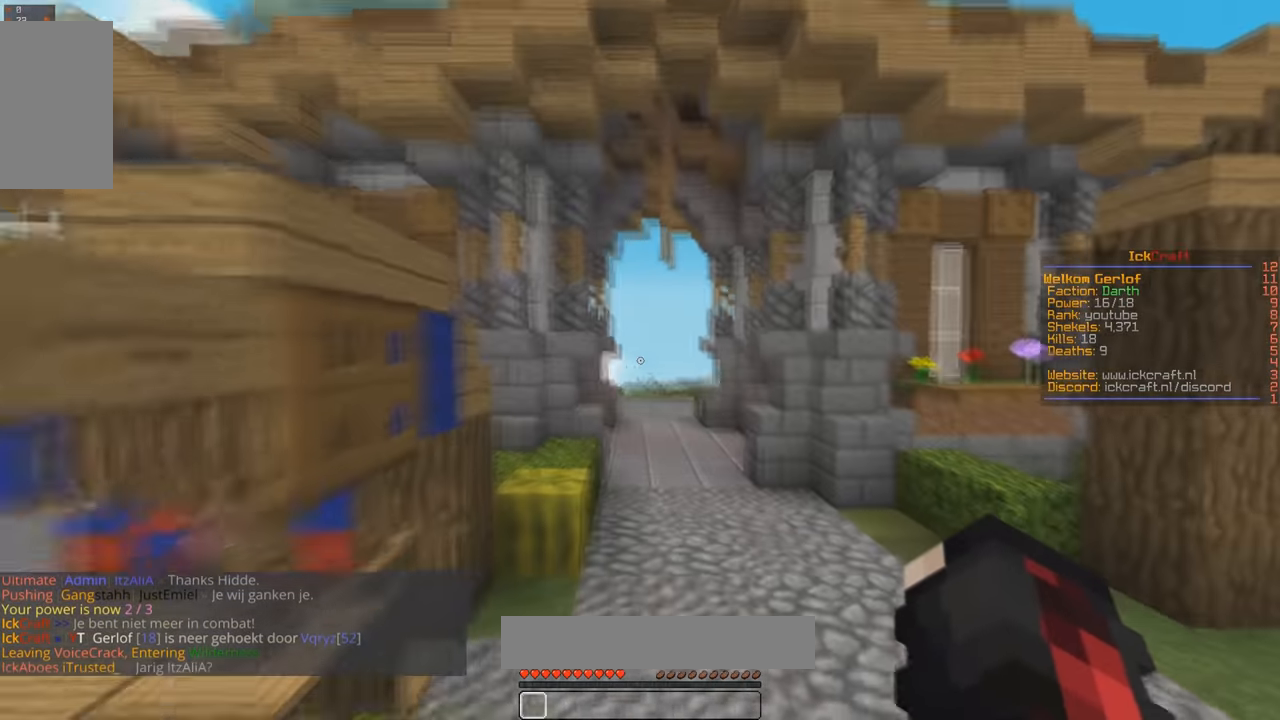
{"keys": ["w"], "mouse": [], "events": [[100, "a", "up"], [134, "d", "down"], [134, "space", "up"], [434, "d", "up"]]}
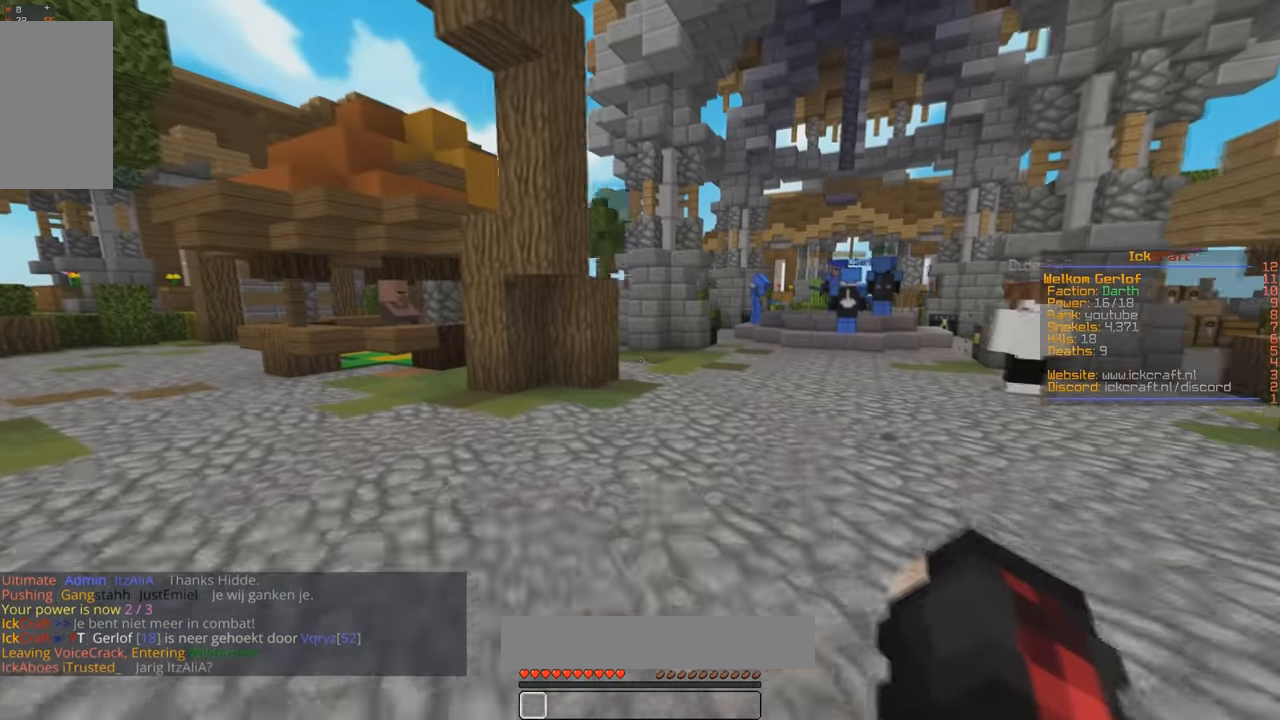
{"keys": ["w"], "mouse": [], "events": []}
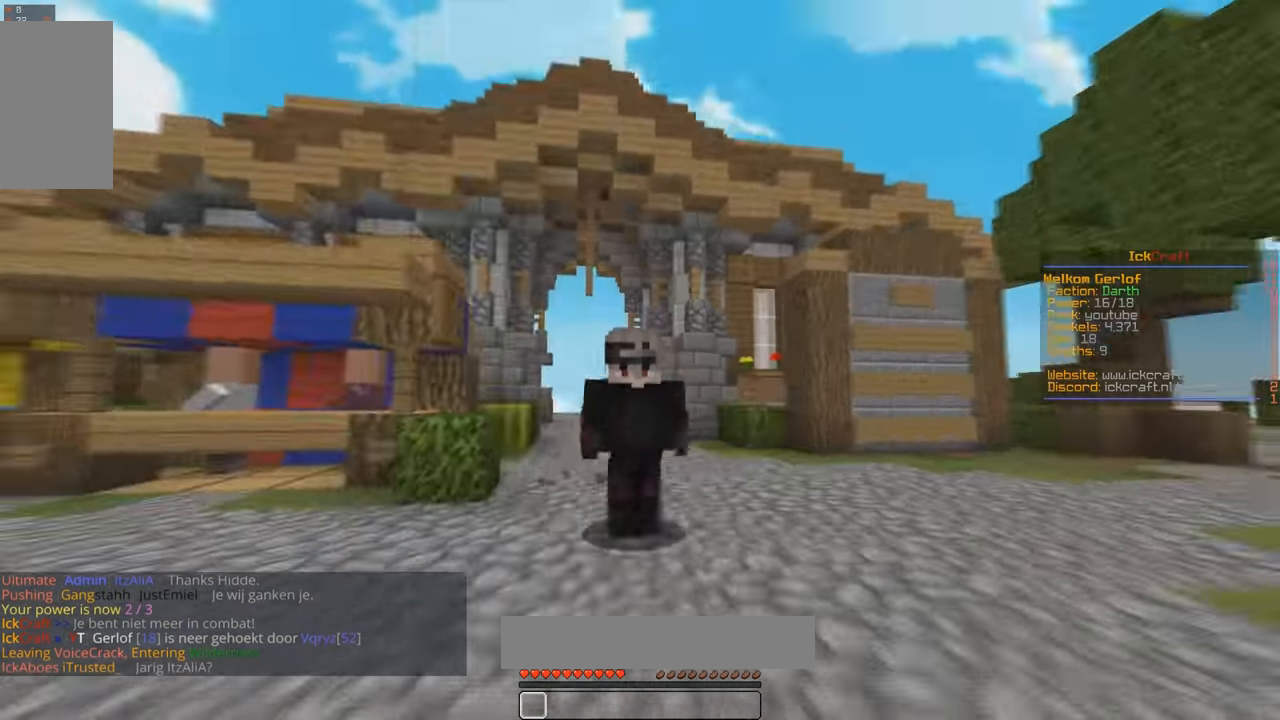
{"keys": ["w"], "mouse": ["left"], "events": [[234, "mouse_left", "down"]]}
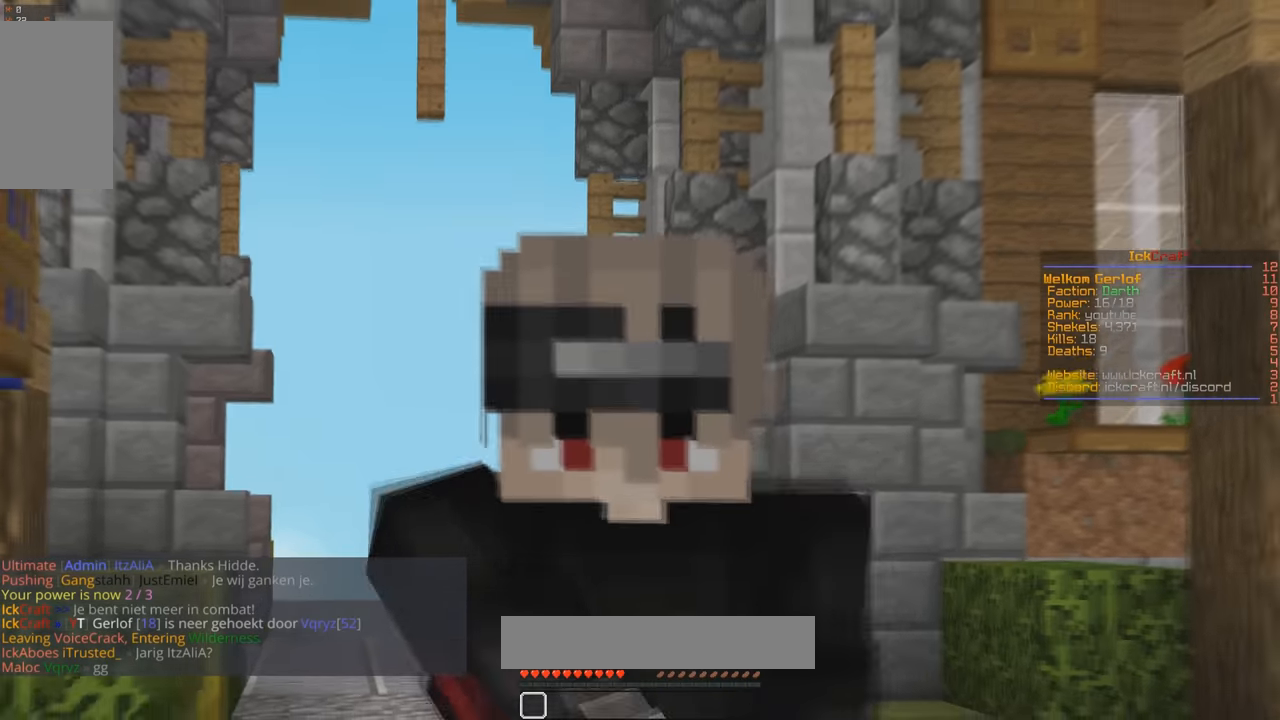
{"keys": ["w"], "mouse": [], "events": [[366, "mouse_left", "up"]]}
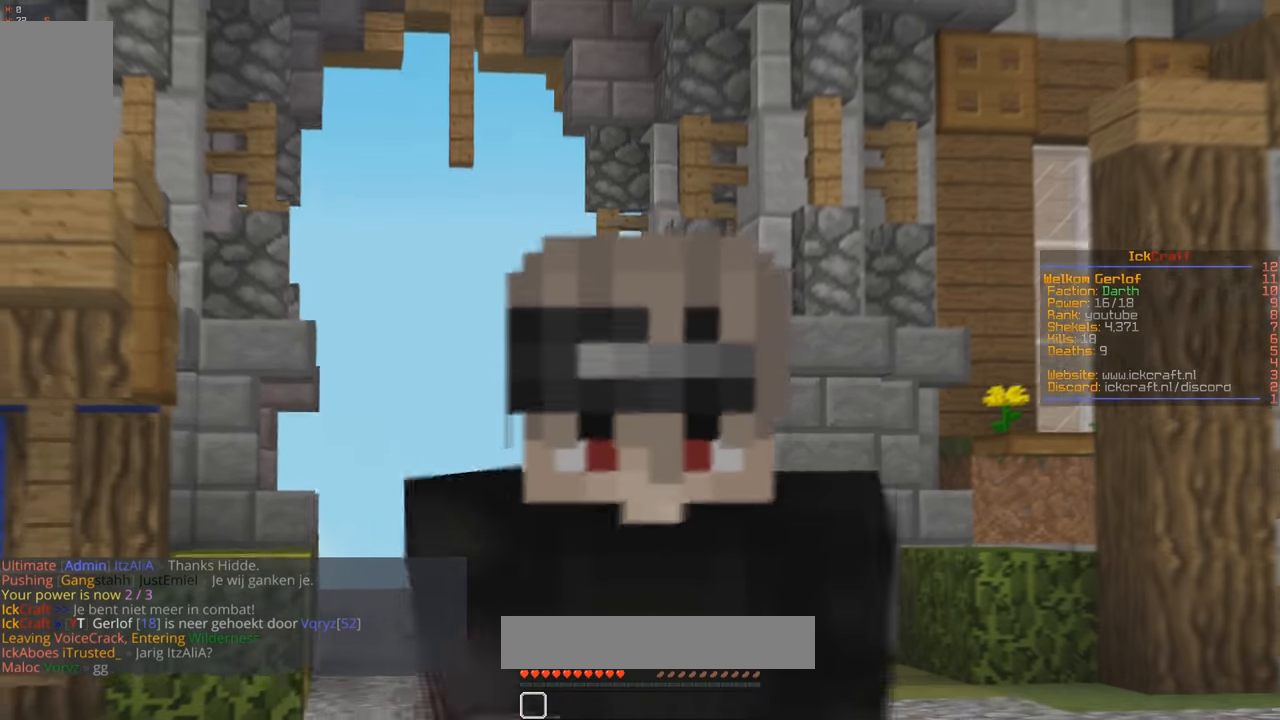
{"keys": ["w"], "mouse": [], "events": [[33, "mouse_left", "down"], [400, "mouse_left", "up"]]}
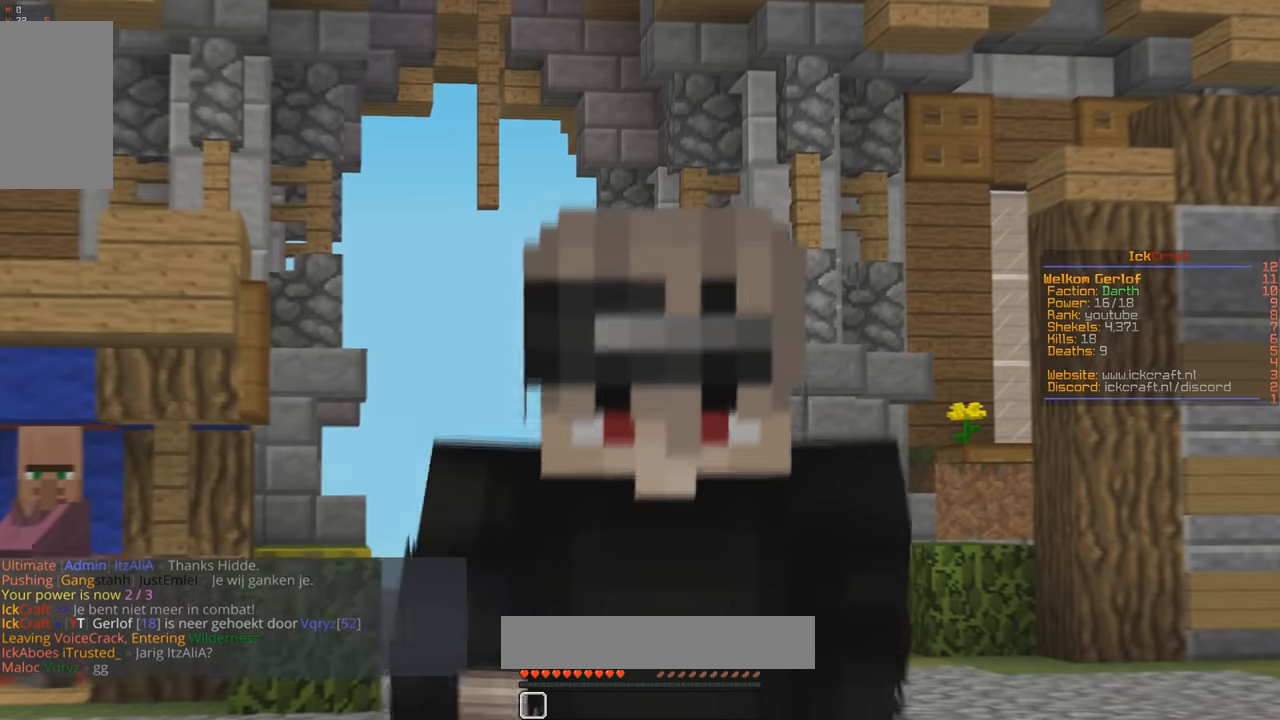
{"keys": ["w"], "mouse": ["left"], "events": [[66, "mouse_left", "down"]]}
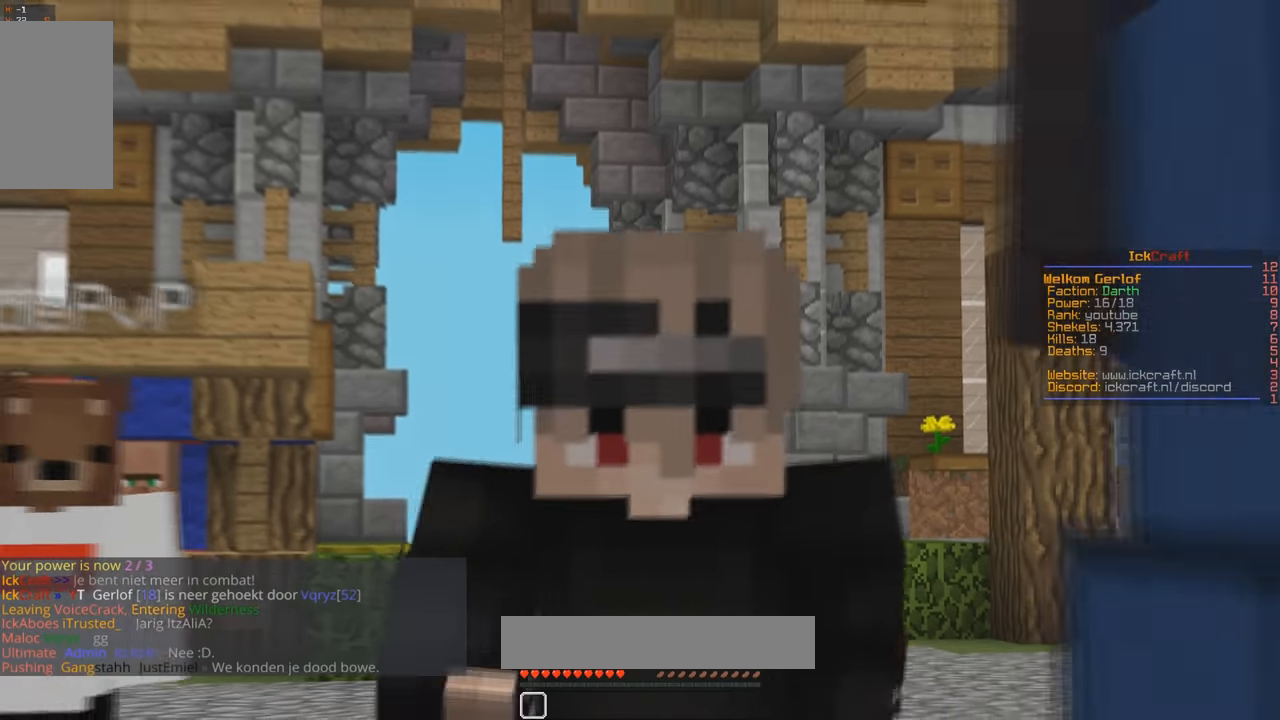
{"keys": [], "mouse": [], "events": [[333, "mouse_left", "up"], [333, "w", "up"]]}
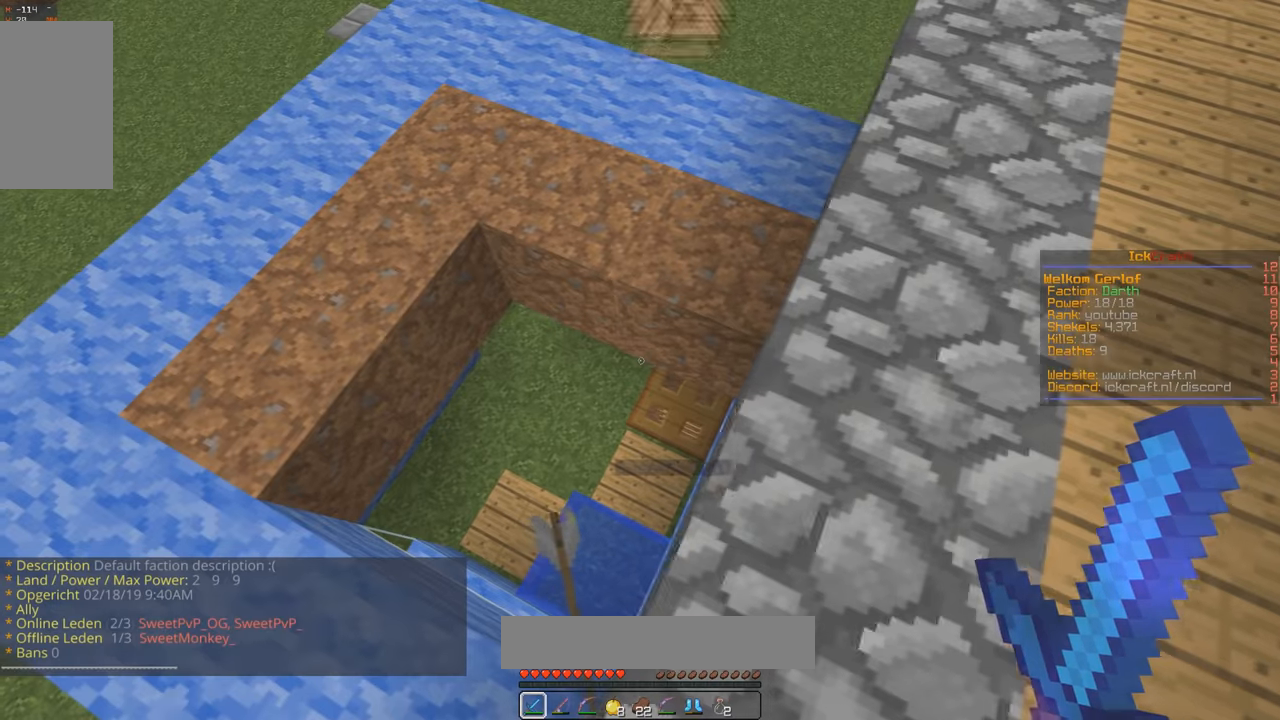
{"keys": ["d", "w"], "mouse": [], "events": [[266, "d", "down"], [433, "w", "down"]]}
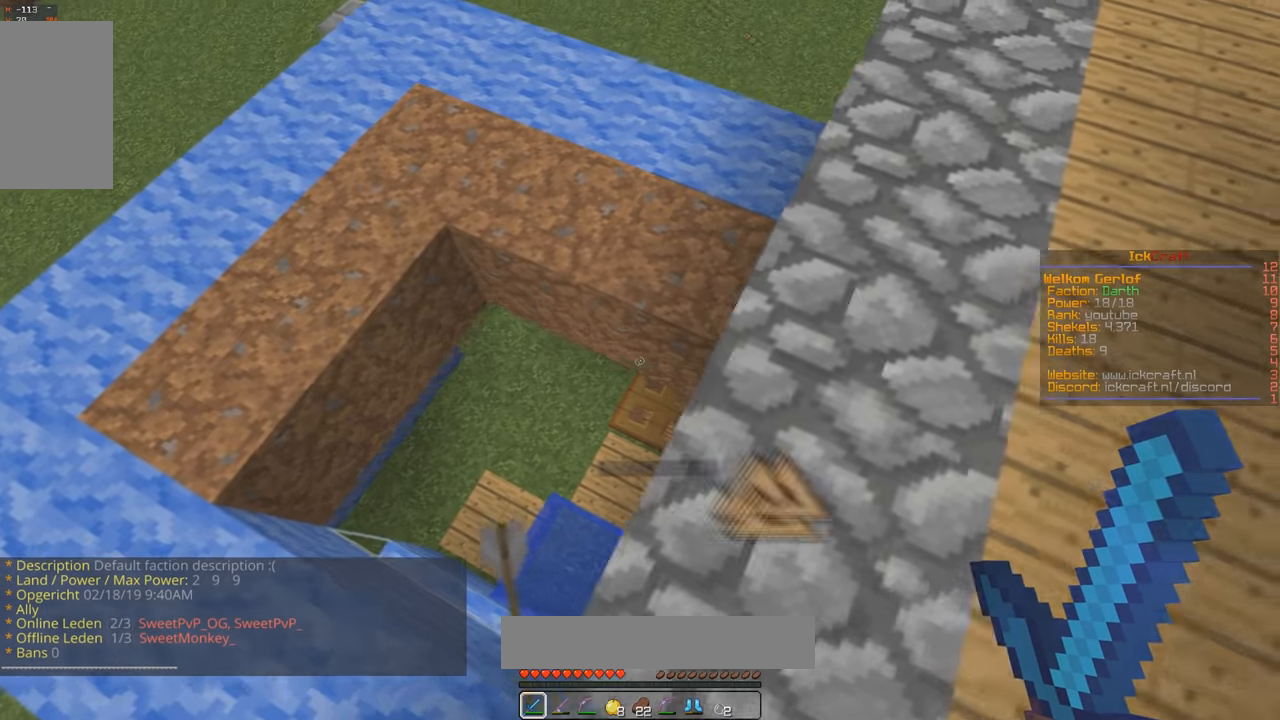
{"keys": ["a"], "mouse": [], "events": [[33, "a", "down"], [33, "d", "up"], [133, "w", "up"]]}
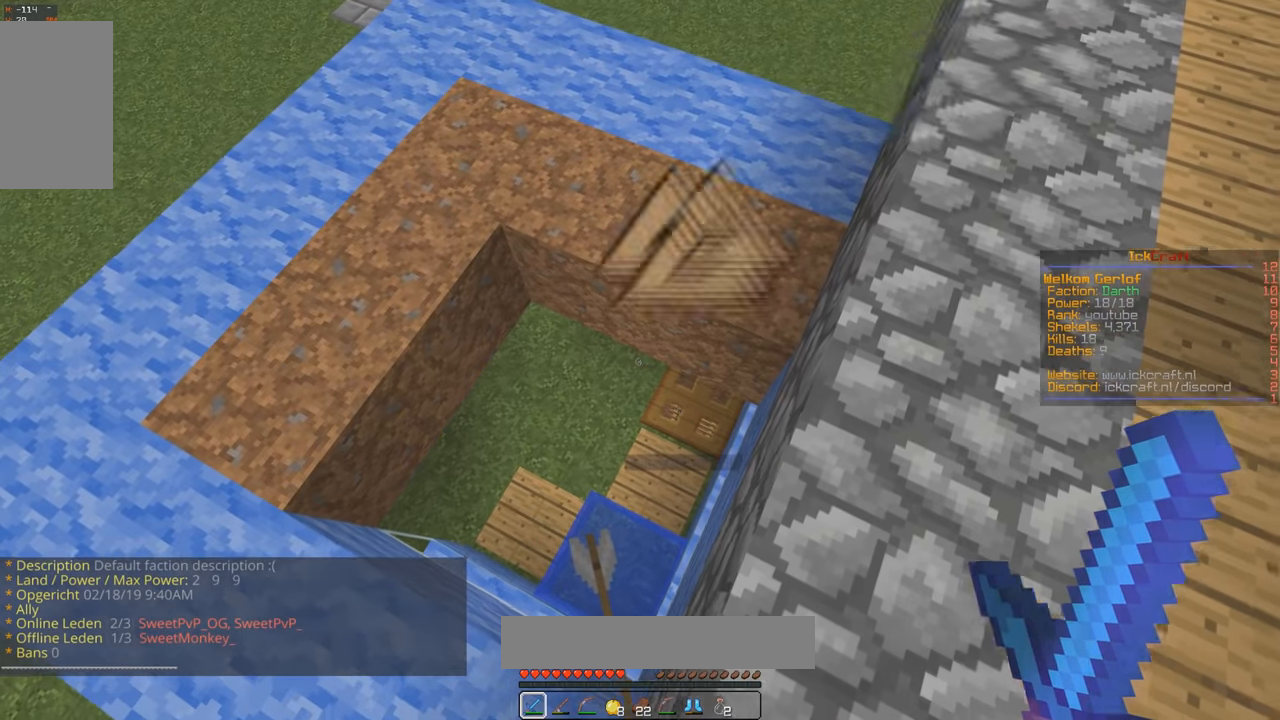
{"keys": ["a", "s"], "mouse": [], "events": [[33, "a", "up"], [233, "a", "down"], [333, "s", "down"]]}
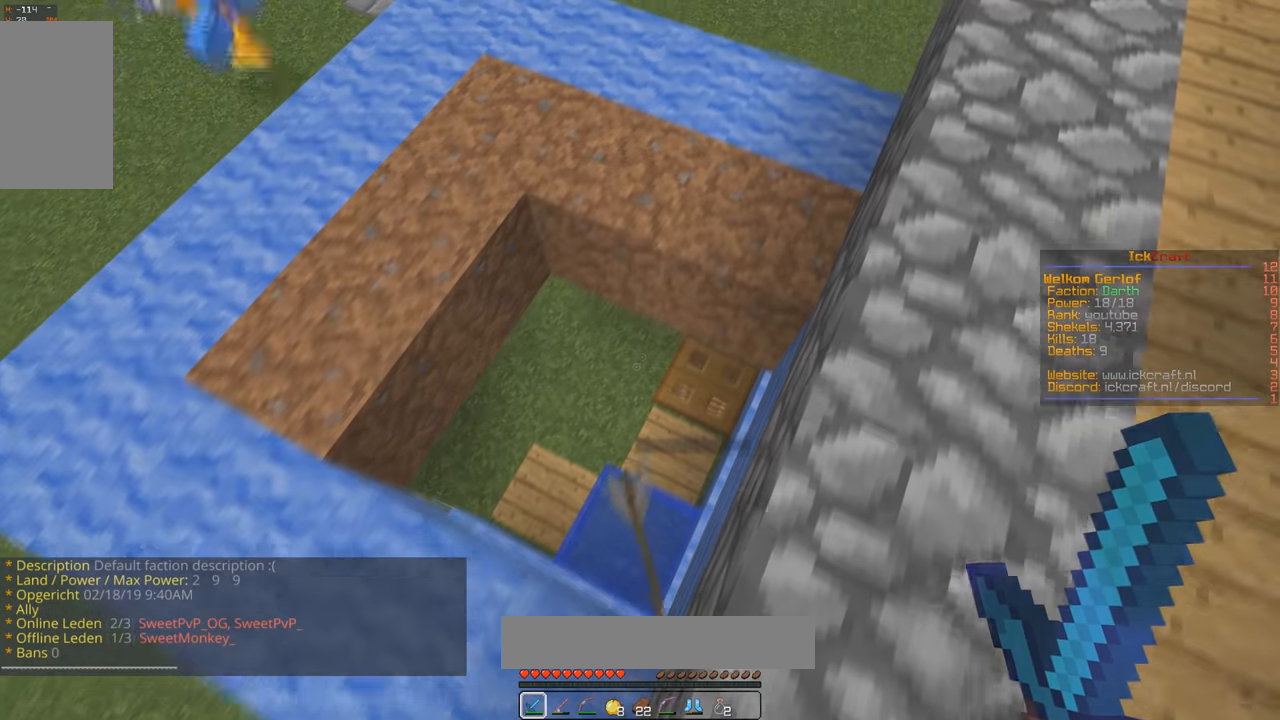
{"keys": ["d"], "mouse": [], "events": [[66, "a", "up"], [333, "s", "up"], [433, "d", "down"]]}
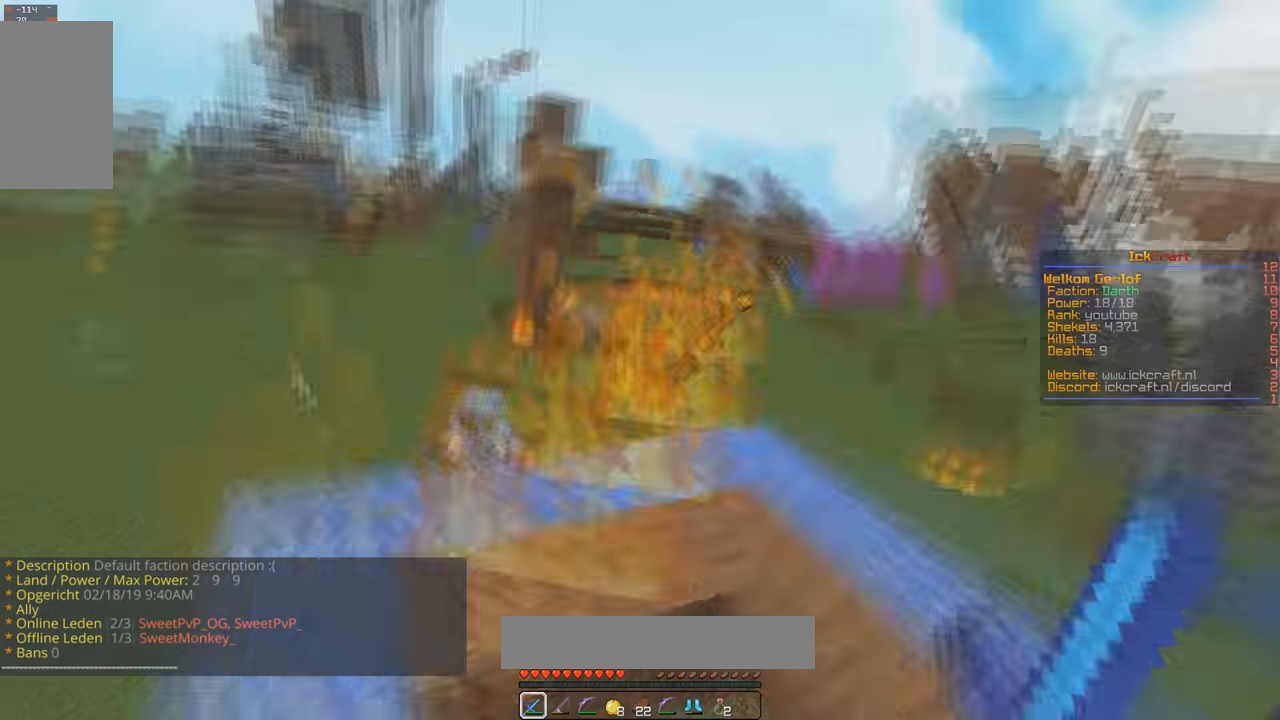
{"keys": ["d", "w"], "mouse": [], "events": [[333, "d", "up"], [333, "w", "down"], [433, "d", "down"]]}
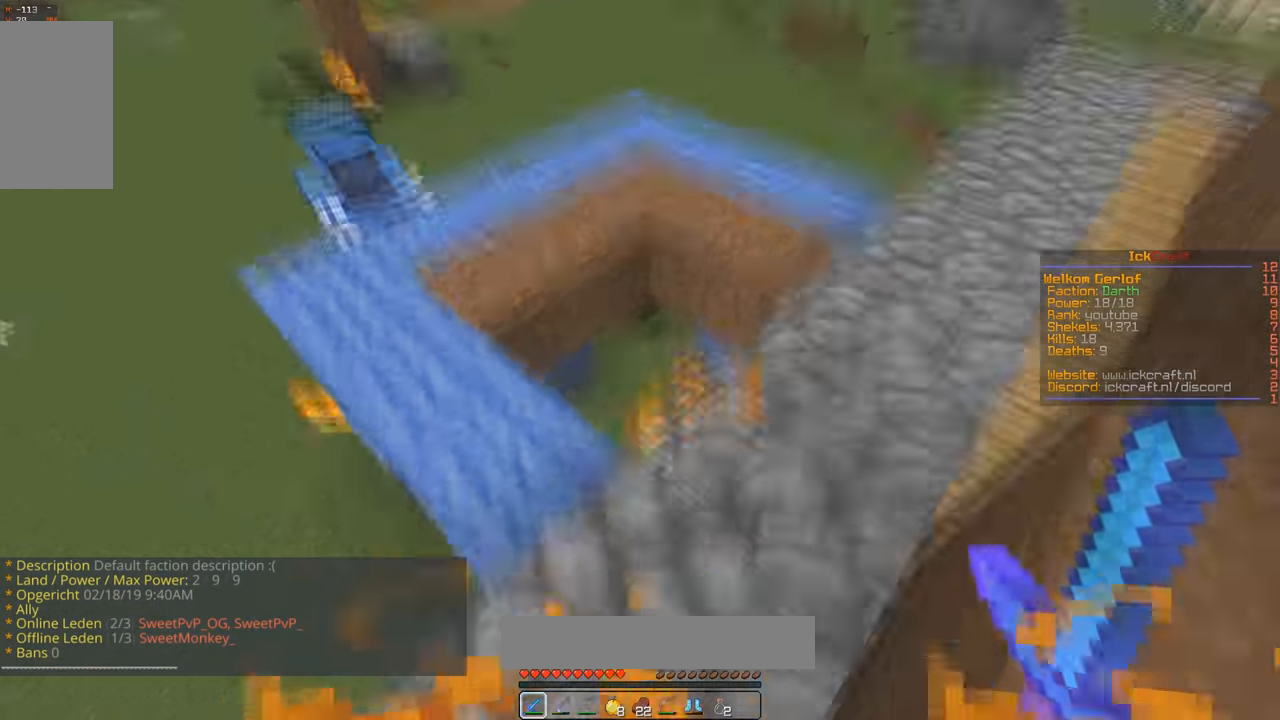
{"keys": ["d", "w"], "mouse": [], "events": [[133, "mouse_right", "down"], [434, "mouse_right", "up"]]}
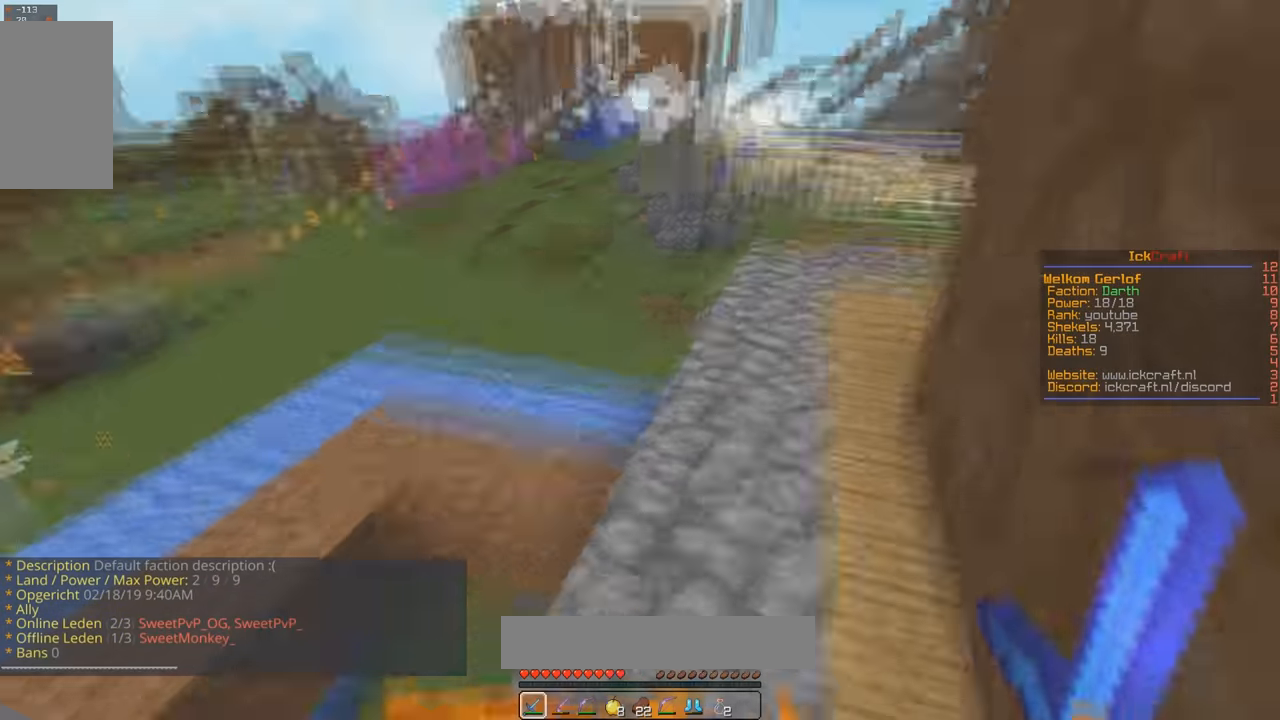
{"keys": ["d", "w"], "mouse": [], "events": []}
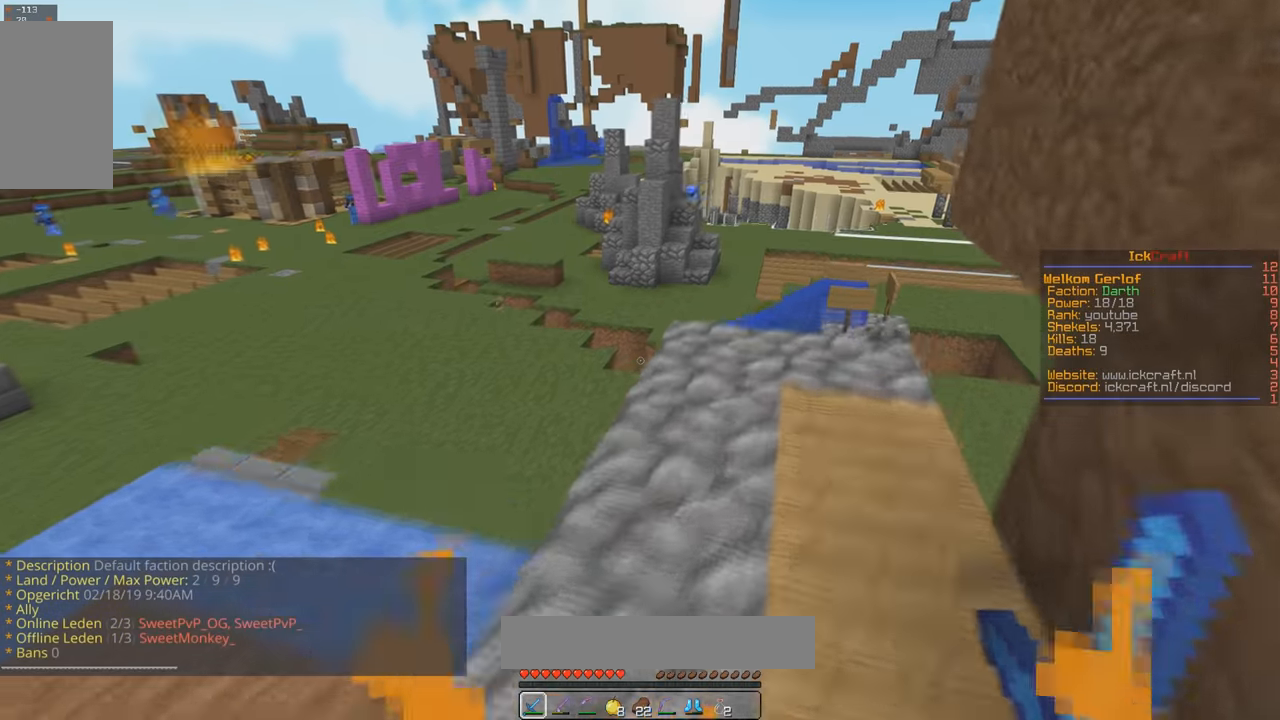
{"keys": ["a"], "mouse": [], "events": [[134, "d", "up"], [267, "w", "up"], [500, "a", "down"]]}
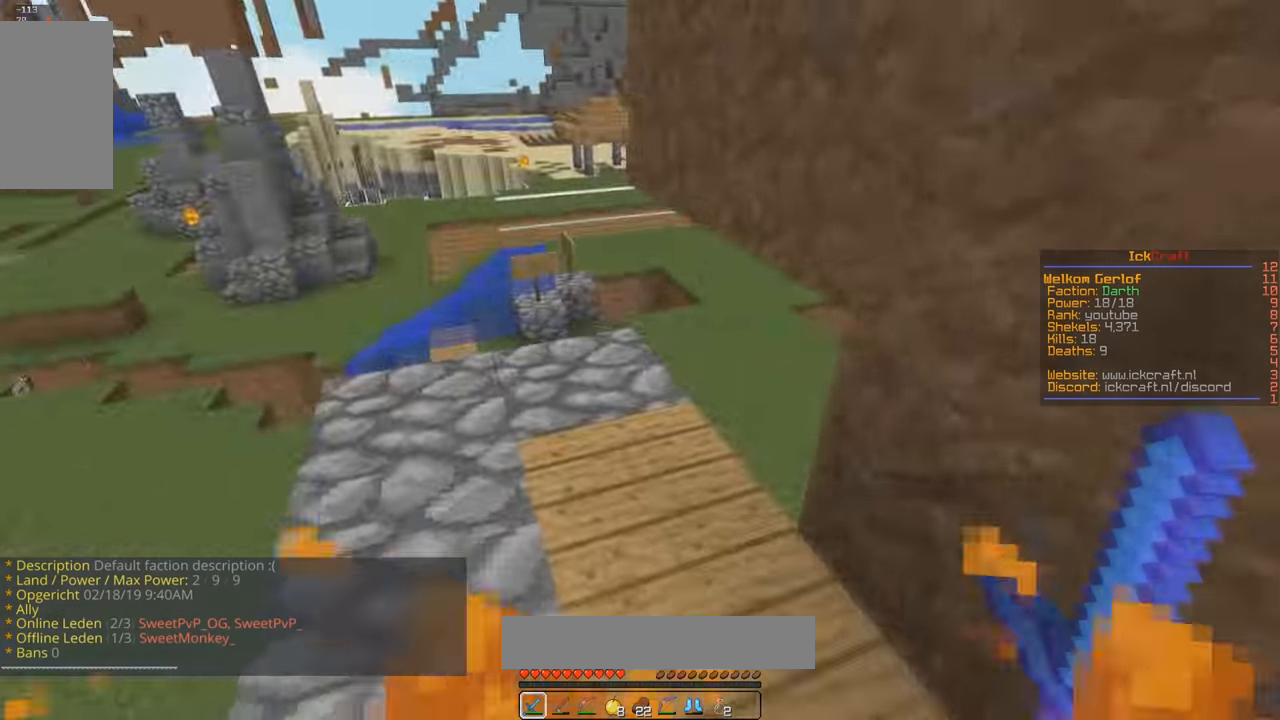
{"keys": ["w"], "mouse": [], "events": [[134, "w", "down"], [334, "a", "up"]]}
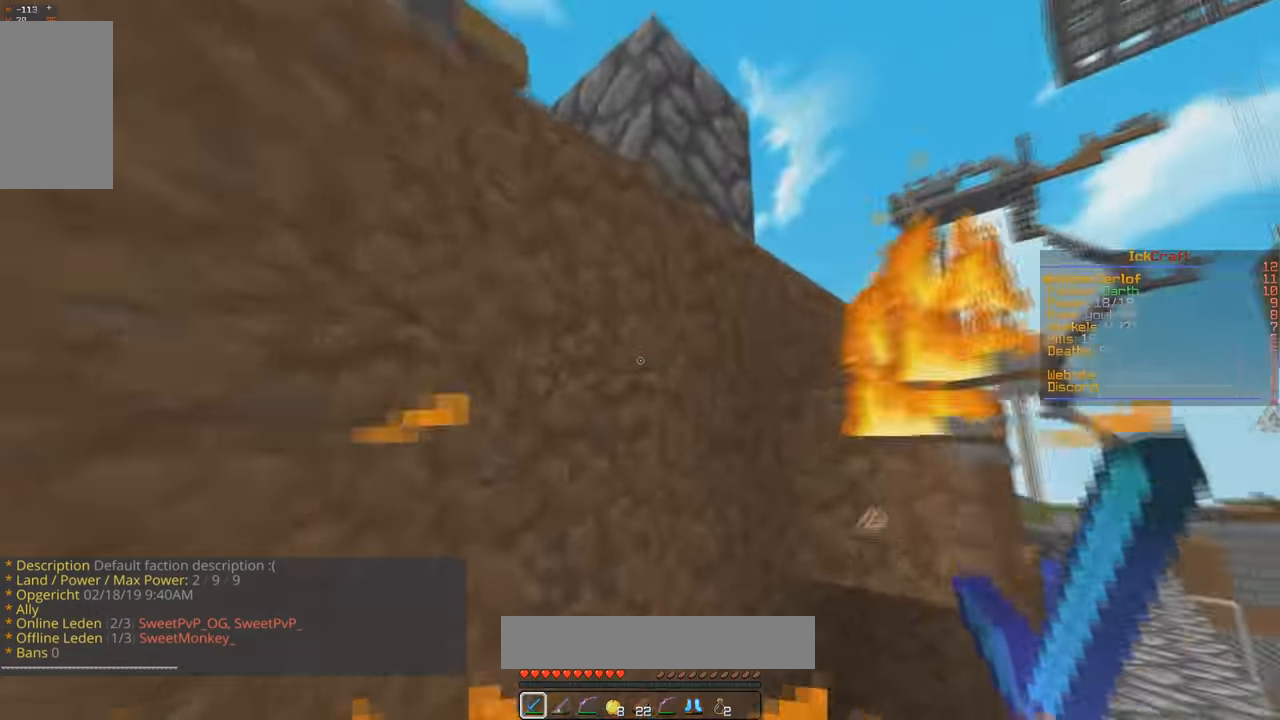
{"keys": ["a"], "mouse": [], "events": [[100, "a", "down"], [234, "a", "up"], [267, "w", "up"], [434, "a", "down"]]}
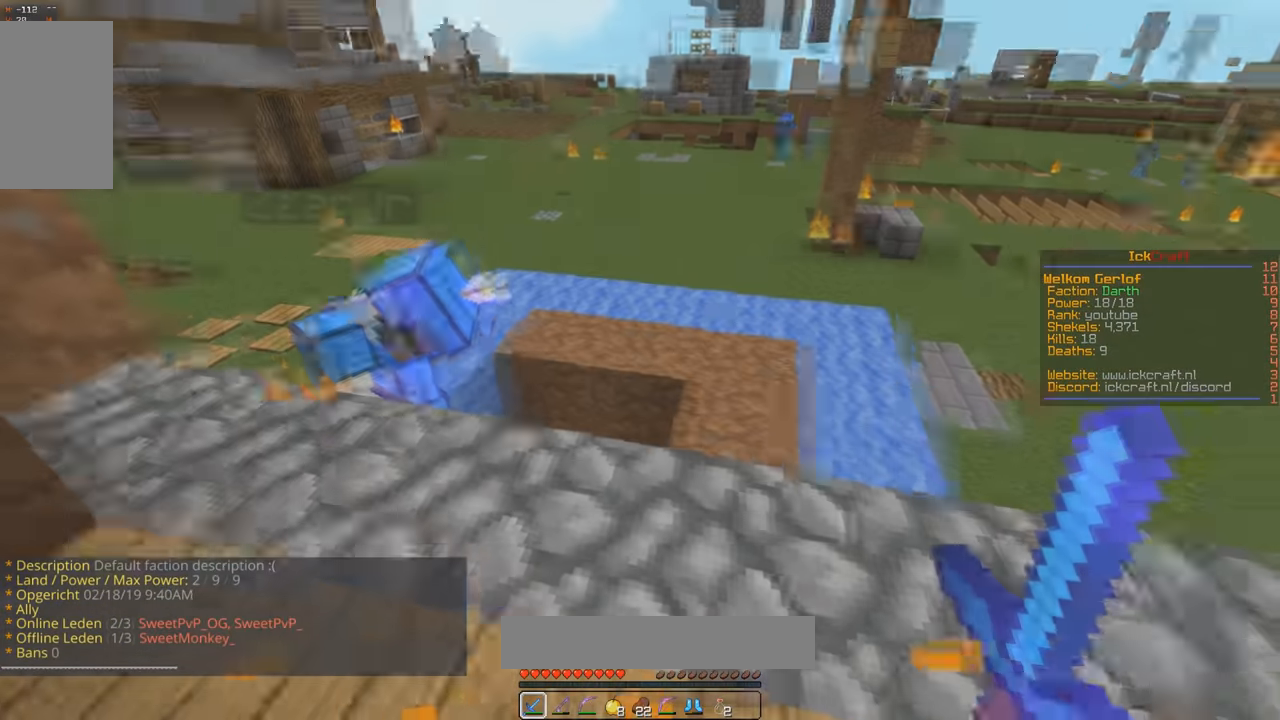
{"keys": ["a", "w"], "mouse": [], "events": [[134, "a", "up"], [334, "w", "down"], [434, "a", "down"]]}
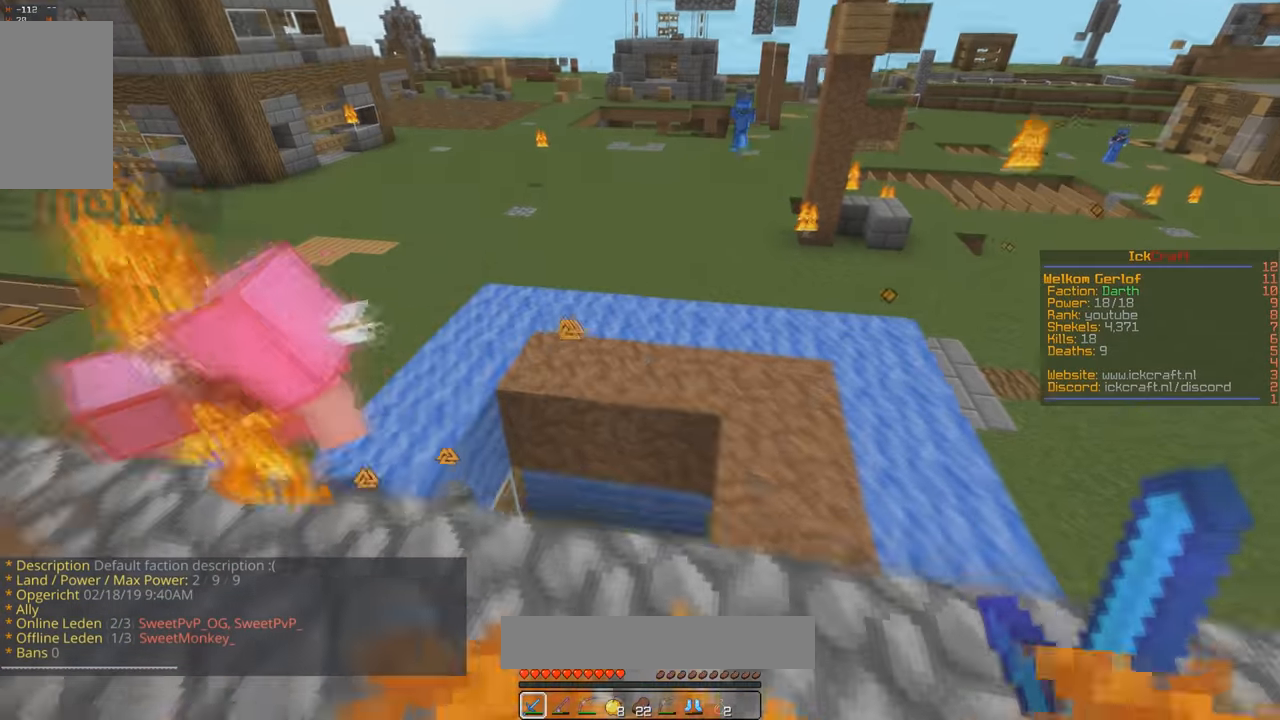
{"keys": ["w"], "mouse": [], "events": [[134, "a", "up"], [134, "w", "up"], [267, "w", "down"]]}
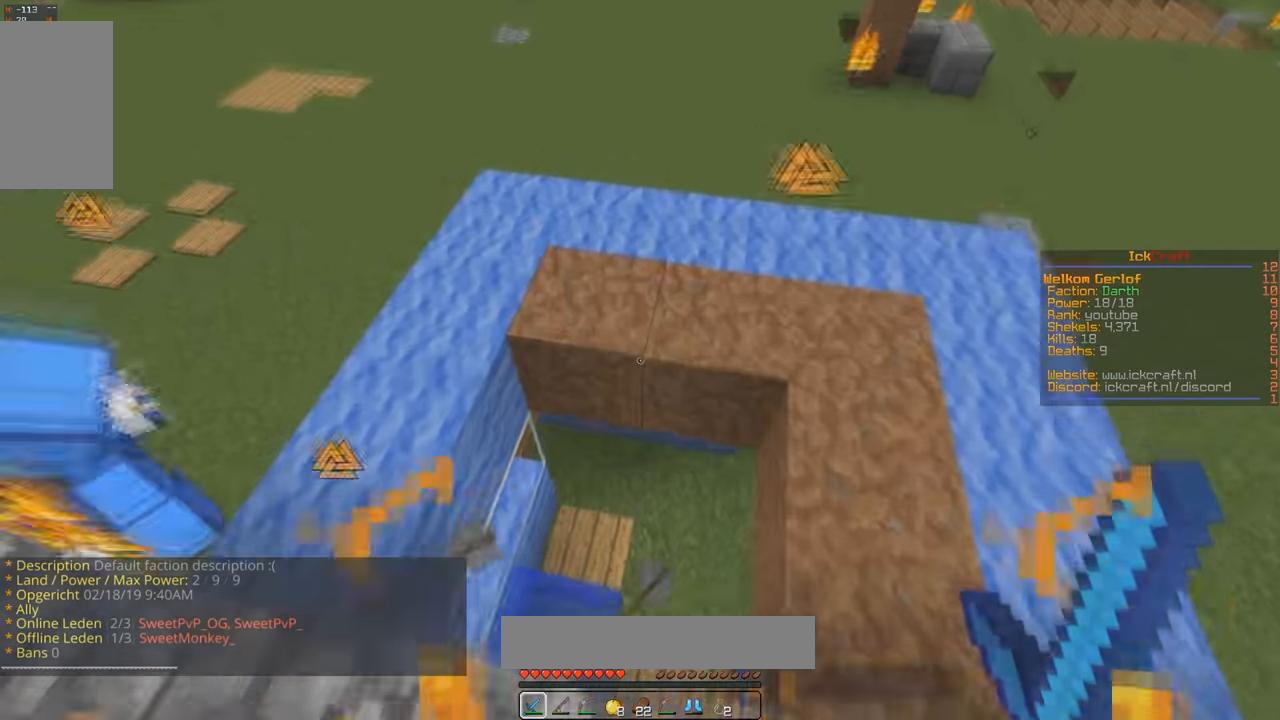
{"keys": ["w"], "mouse": [], "events": [[367, "w", "up"], [467, "w", "down"]]}
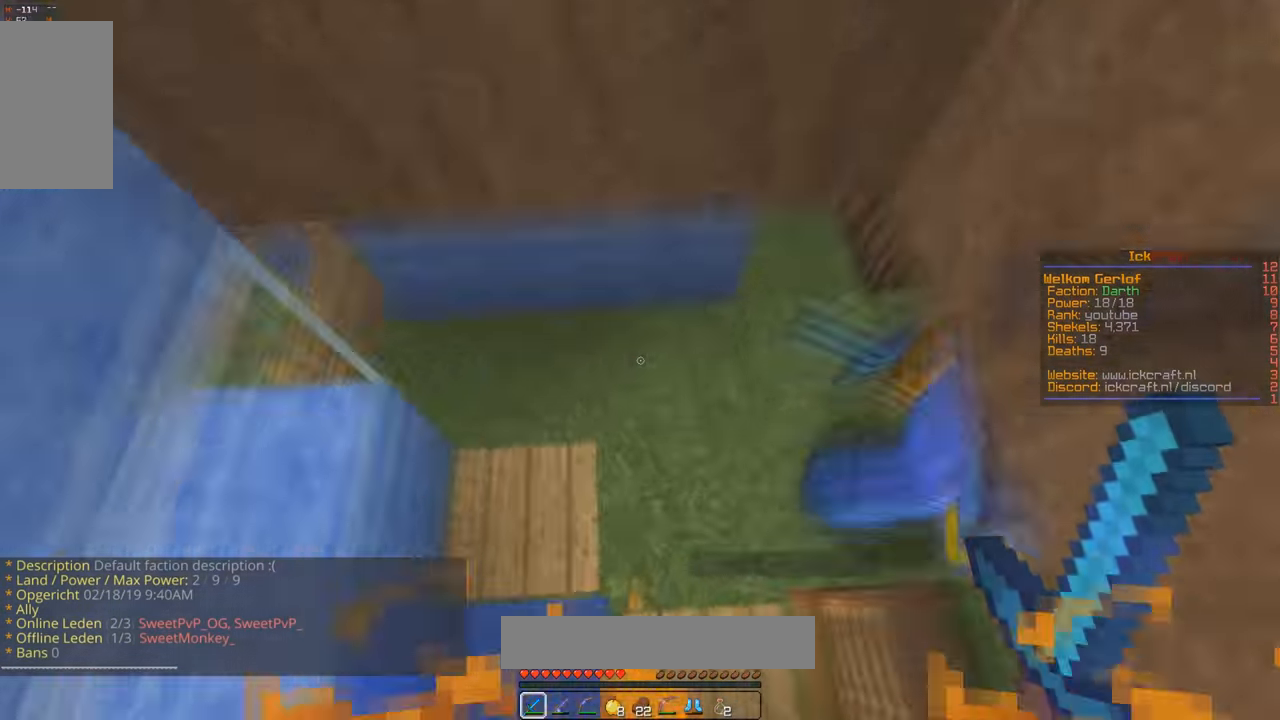
{"keys": ["s", "w"], "mouse": ["left"], "events": [[167, "a", "down"], [234, "mouse_left", "down"], [367, "a", "up"], [400, "w", "up"], [434, "s", "down"], [467, "w", "down"]]}
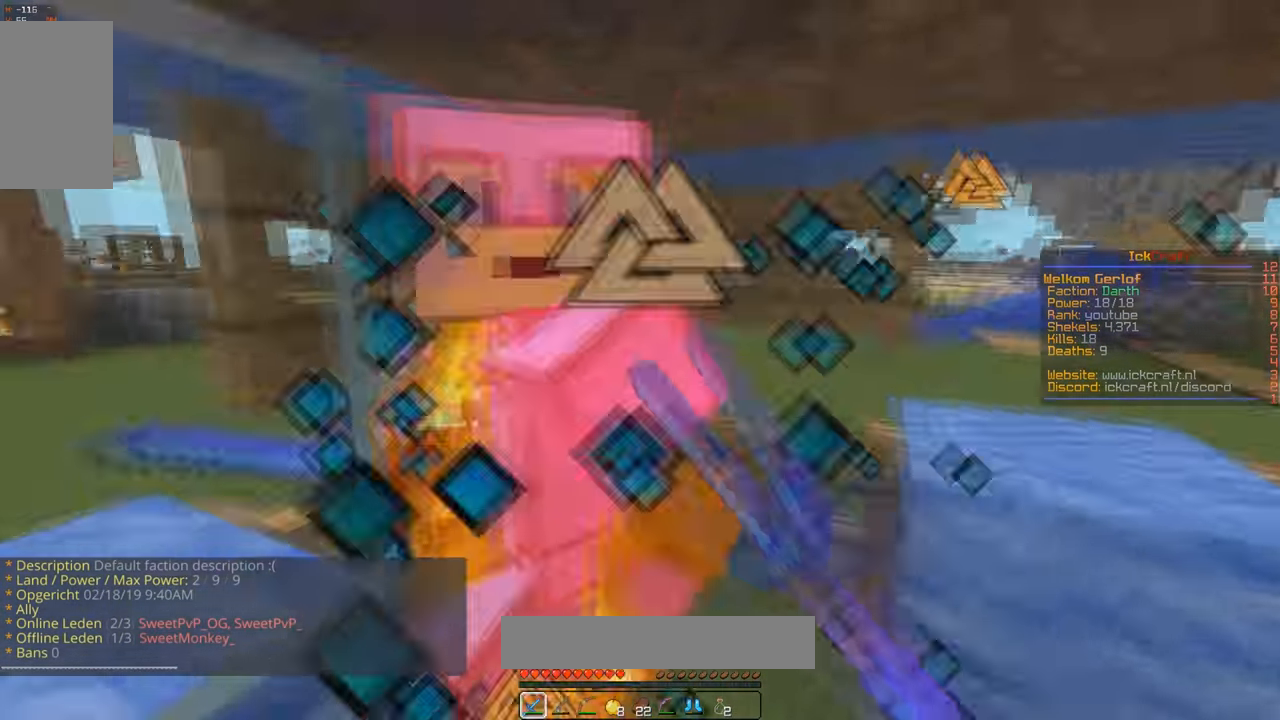
{"keys": [], "mouse": ["left"], "events": [[67, "d", "down"], [67, "s", "up"], [367, "w", "up"], [400, "d", "up"]]}
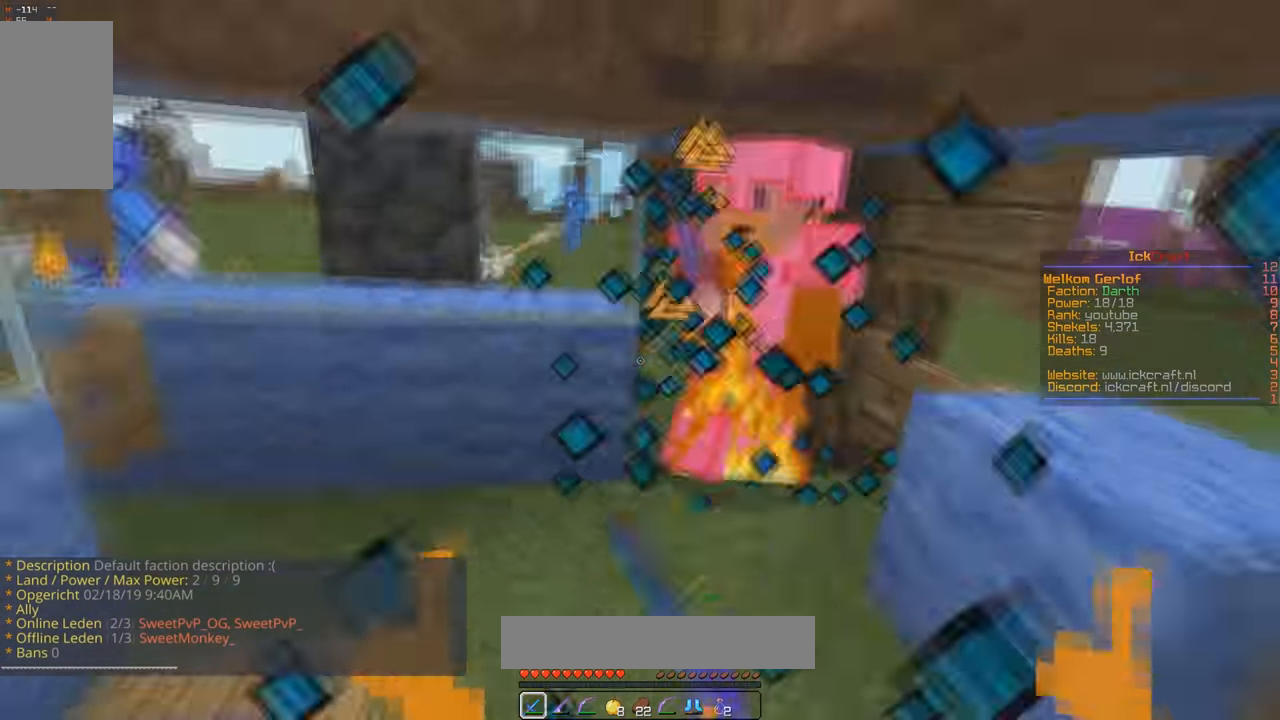
{"keys": [], "mouse": ["left"], "events": [[34, "d", "down"], [100, "space", "down"], [134, "d", "up"], [167, "w", "down"], [200, "d", "down"], [234, "space", "up"], [334, "d", "up"], [434, "w", "up"]]}